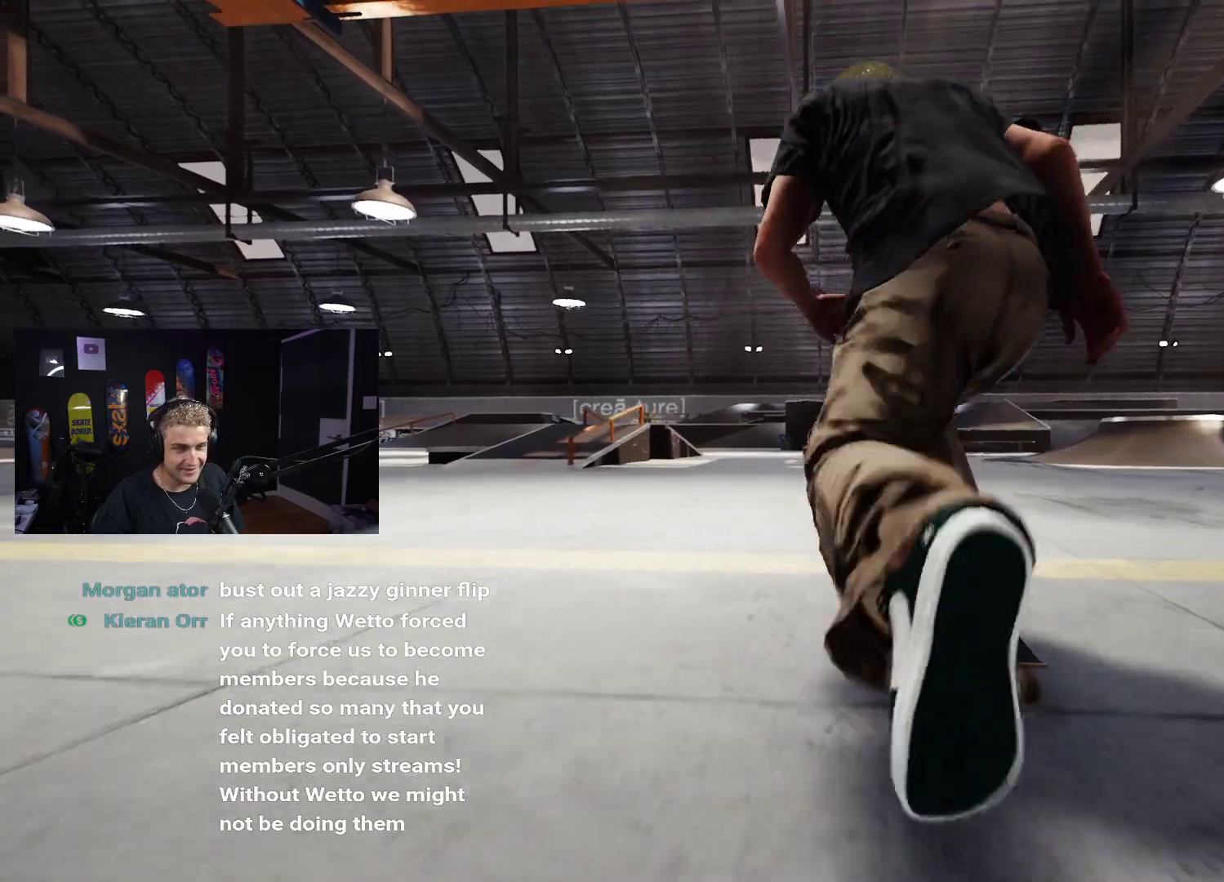
Gameplay with a controller (Xbox layout); each line is a JSON object with the inputs held at the frame after it. "events" lists button and stick changes between this image and that frame as [ms after this image, input, new state], when the widget could be followed in between.
{"buttons": [], "left_stick": "center", "right_stick": "center", "events": [[83, "X", "down"], [150, "X", "up"], [233, "X", "down"], [350, "X", "up"]]}
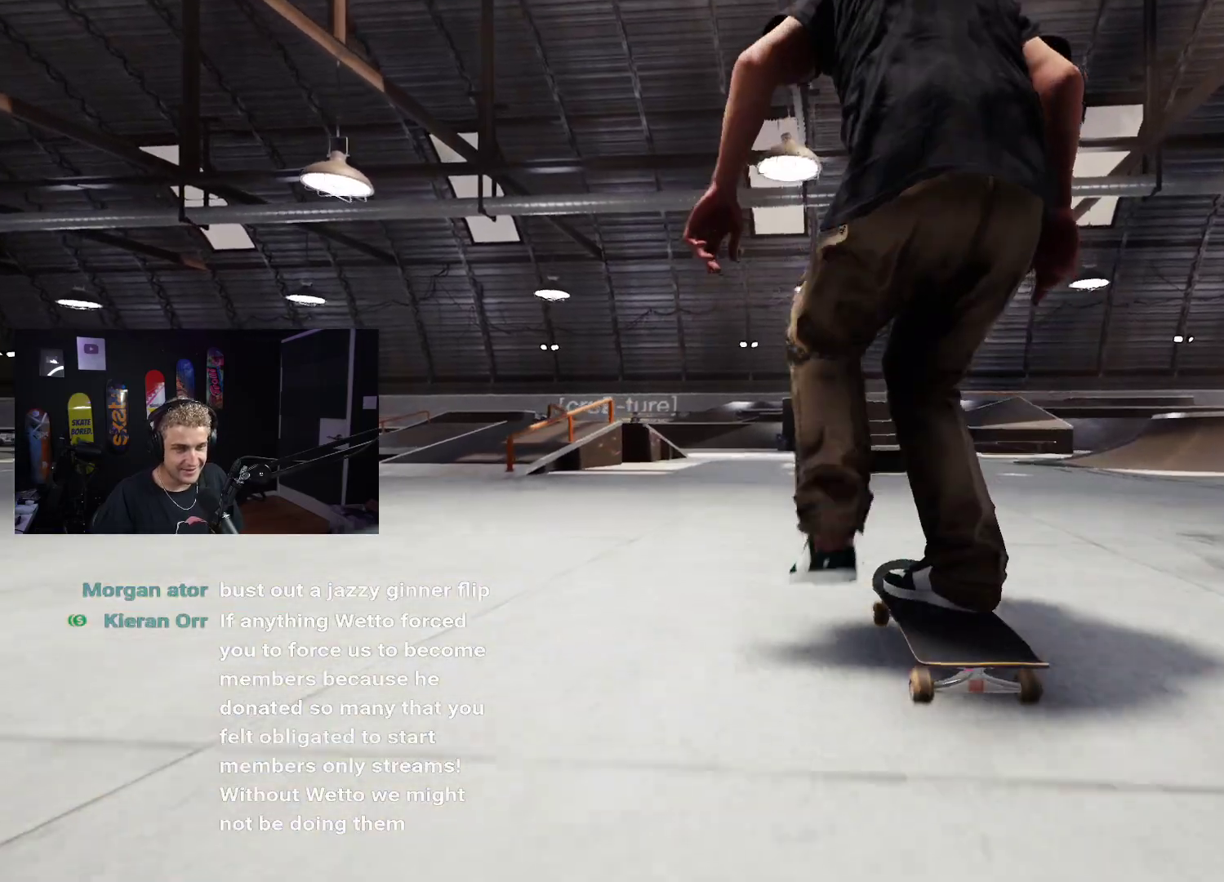
{"buttons": [], "left_stick": "down", "right_stick": "center", "events": [[450, "left_stick", "down"]]}
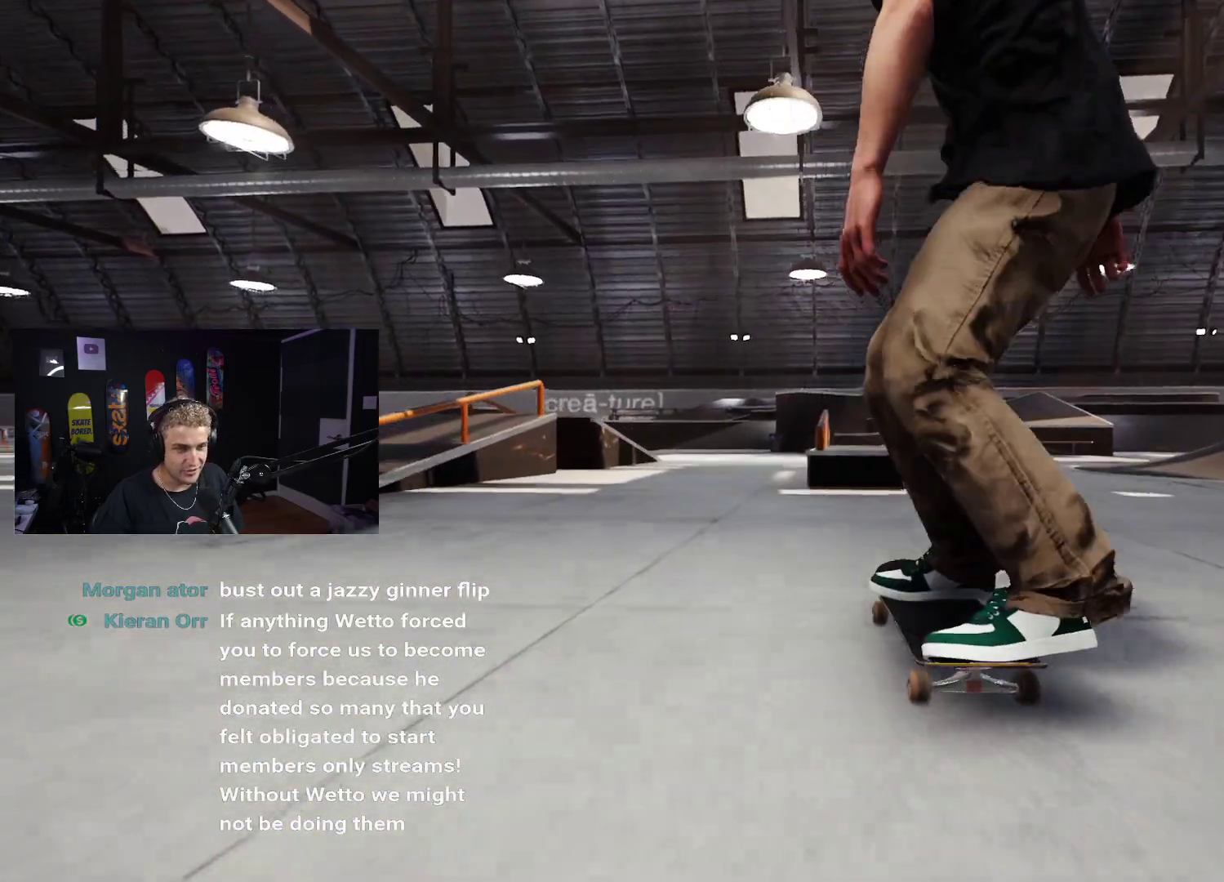
{"buttons": [], "left_stick": "down", "right_stick": "center", "events": [[283, "right_stick", "up"], [317, "left_stick", "center"], [383, "right_stick", "center"], [500, "left_stick", "down"]]}
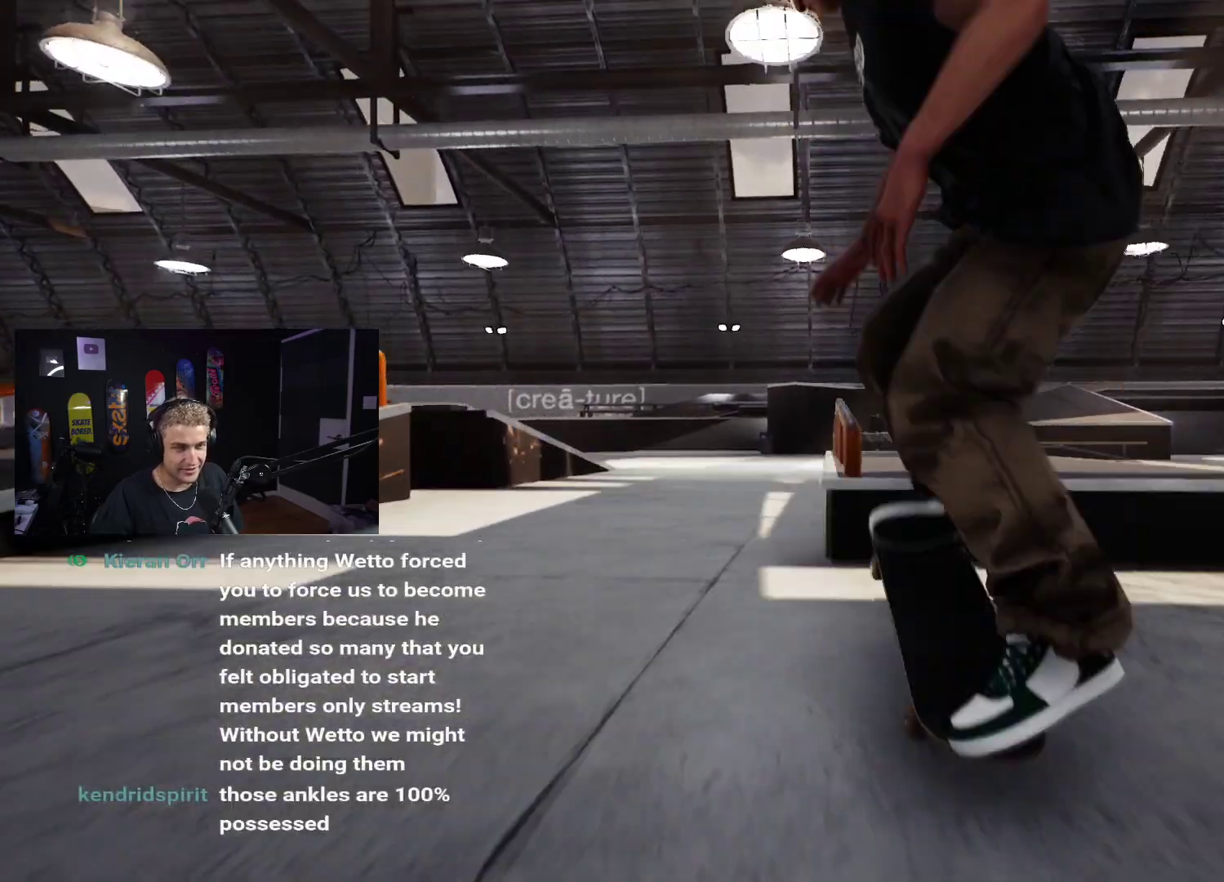
{"buttons": [], "left_stick": "center", "right_stick": "center", "events": [[33, "right_stick", "up"], [83, "R2", "down"], [150, "R2", "up"], [450, "left_stick", "center"], [483, "right_stick", "center"]]}
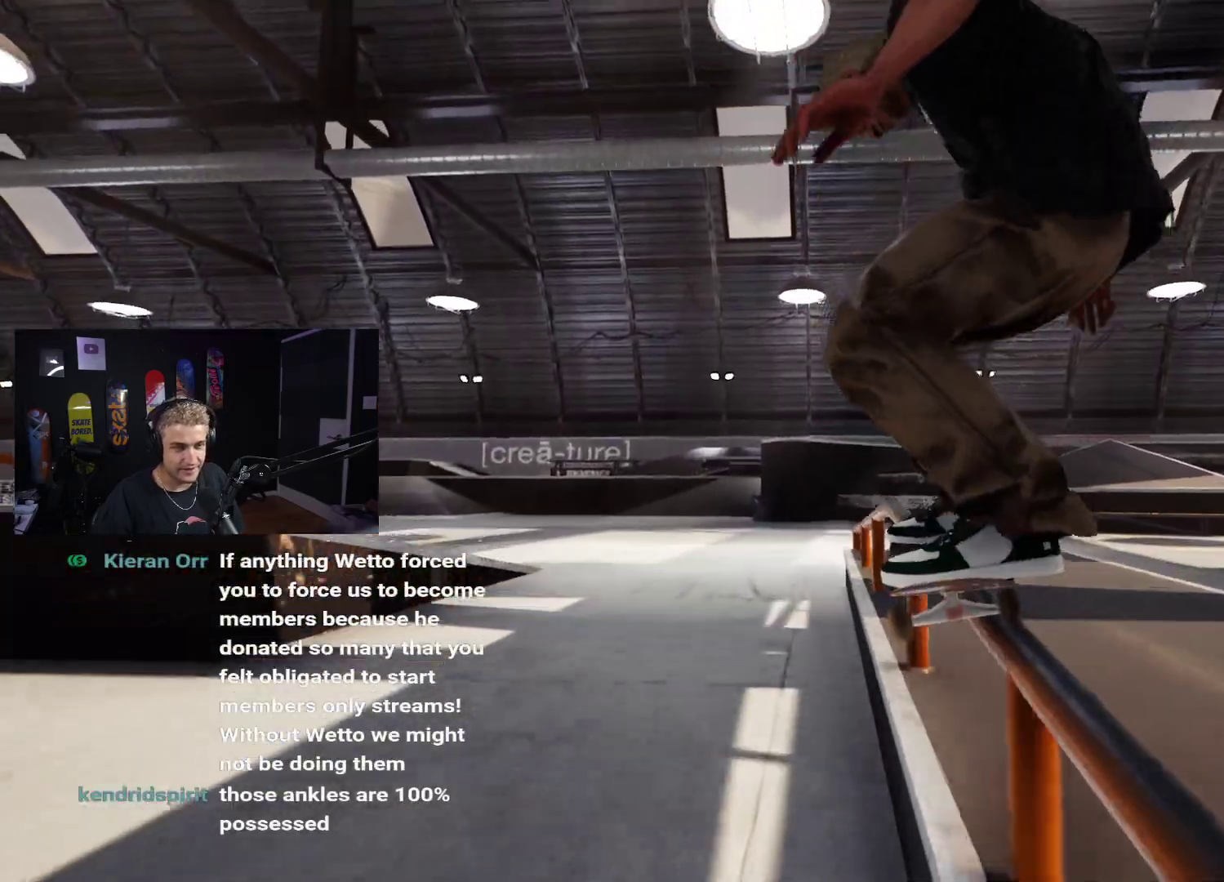
{"buttons": ["L2"], "left_stick": "center", "right_stick": "center", "events": [[50, "left_stick", "down"], [117, "right_stick", "right"], [150, "left_stick", "center"], [183, "right_stick", "center"], [317, "L2", "down"]]}
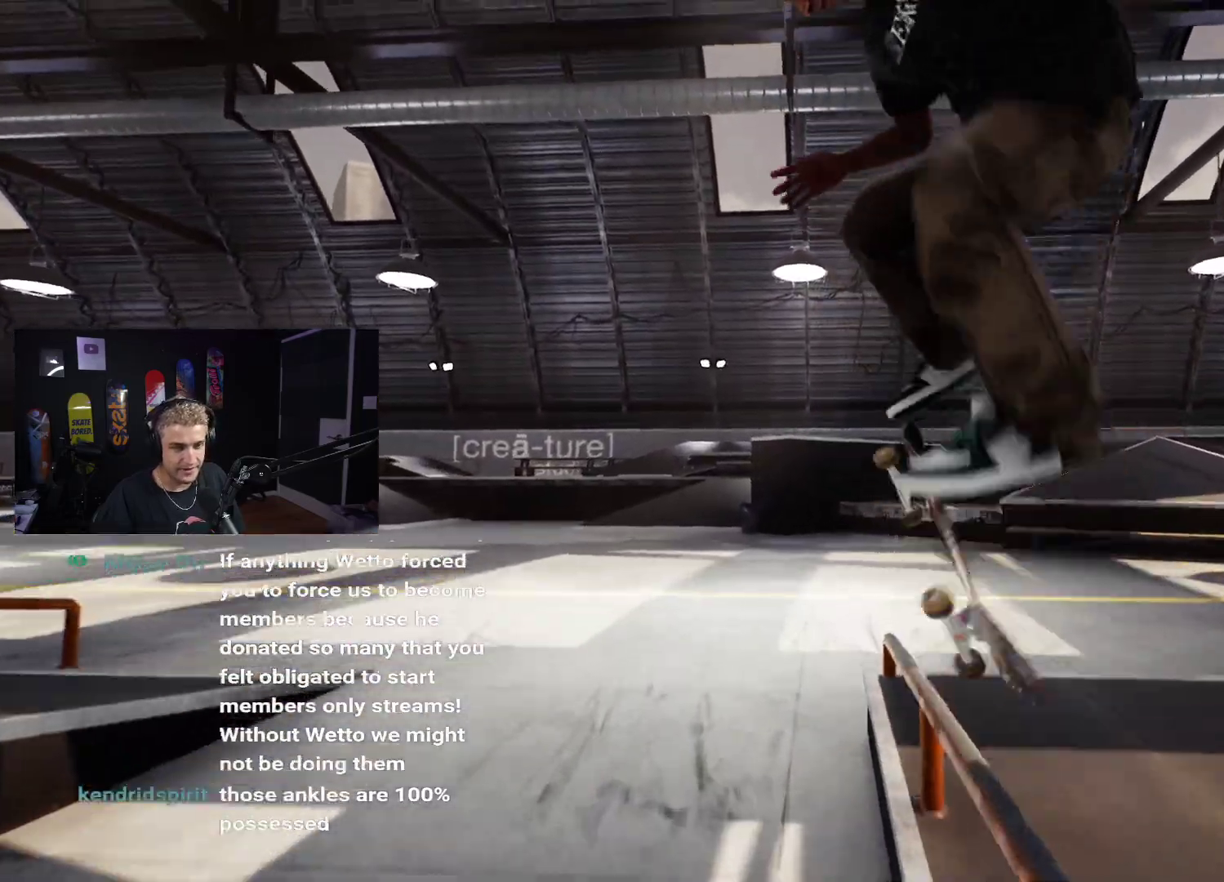
{"buttons": ["R2"], "left_stick": "center", "right_stick": "up", "events": [[83, "L2", "up"], [183, "left_stick", "down"], [217, "right_stick", "up"], [400, "R2", "down"], [467, "left_stick", "center"]]}
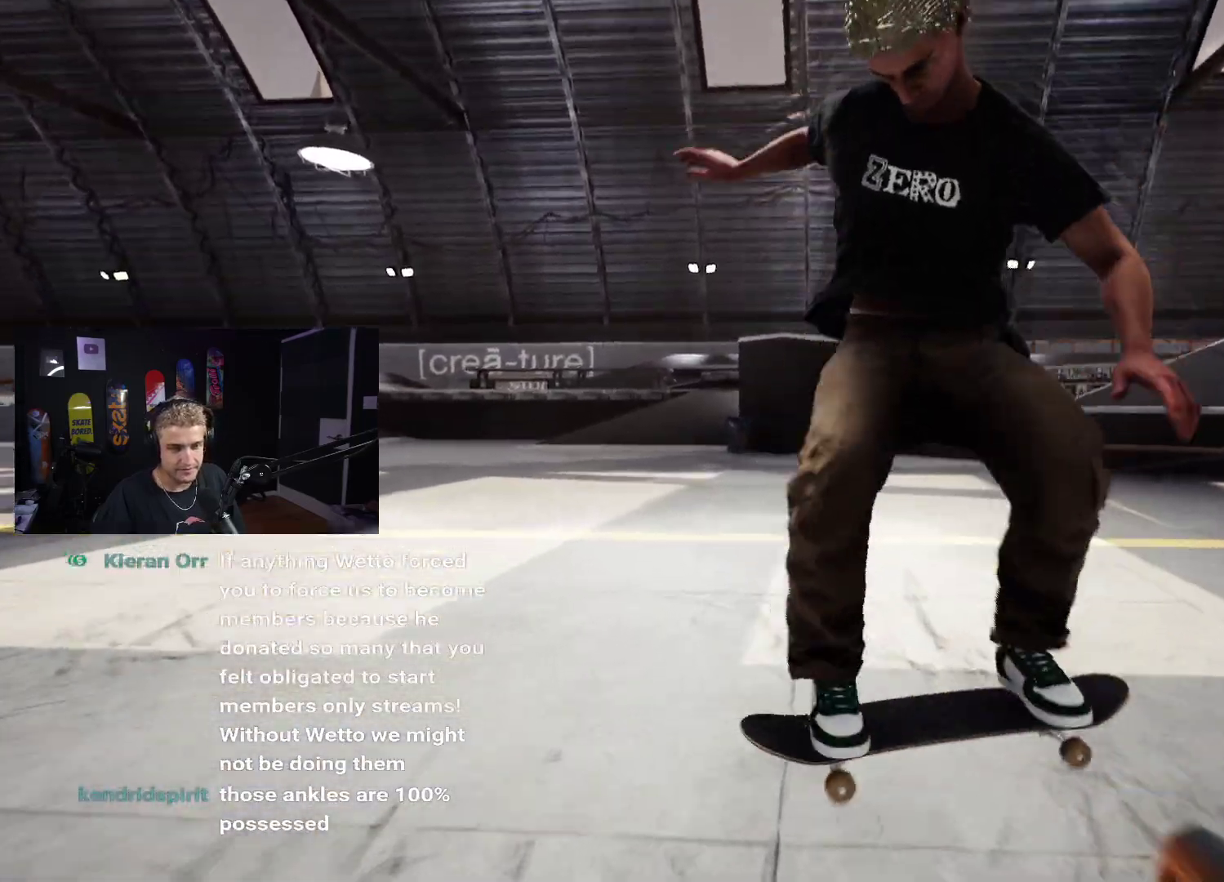
{"buttons": ["DPAD_UP"], "left_stick": "center", "right_stick": "center", "events": [[150, "right_stick", "center"], [300, "DPAD_UP", "down"], [317, "R2", "up"]]}
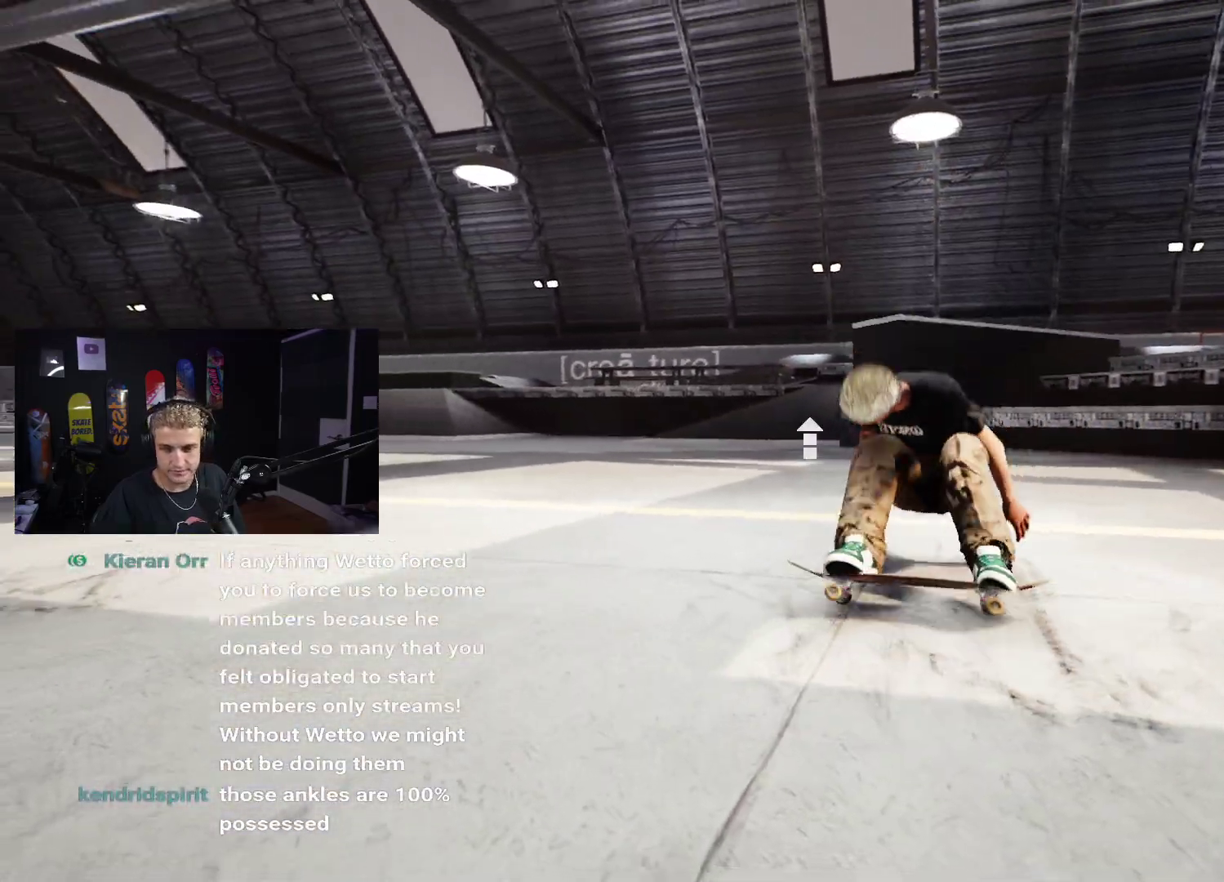
{"buttons": [], "left_stick": "center", "right_stick": "center", "events": [[83, "DPAD_UP", "up"], [383, "X", "down"], [483, "X", "up"]]}
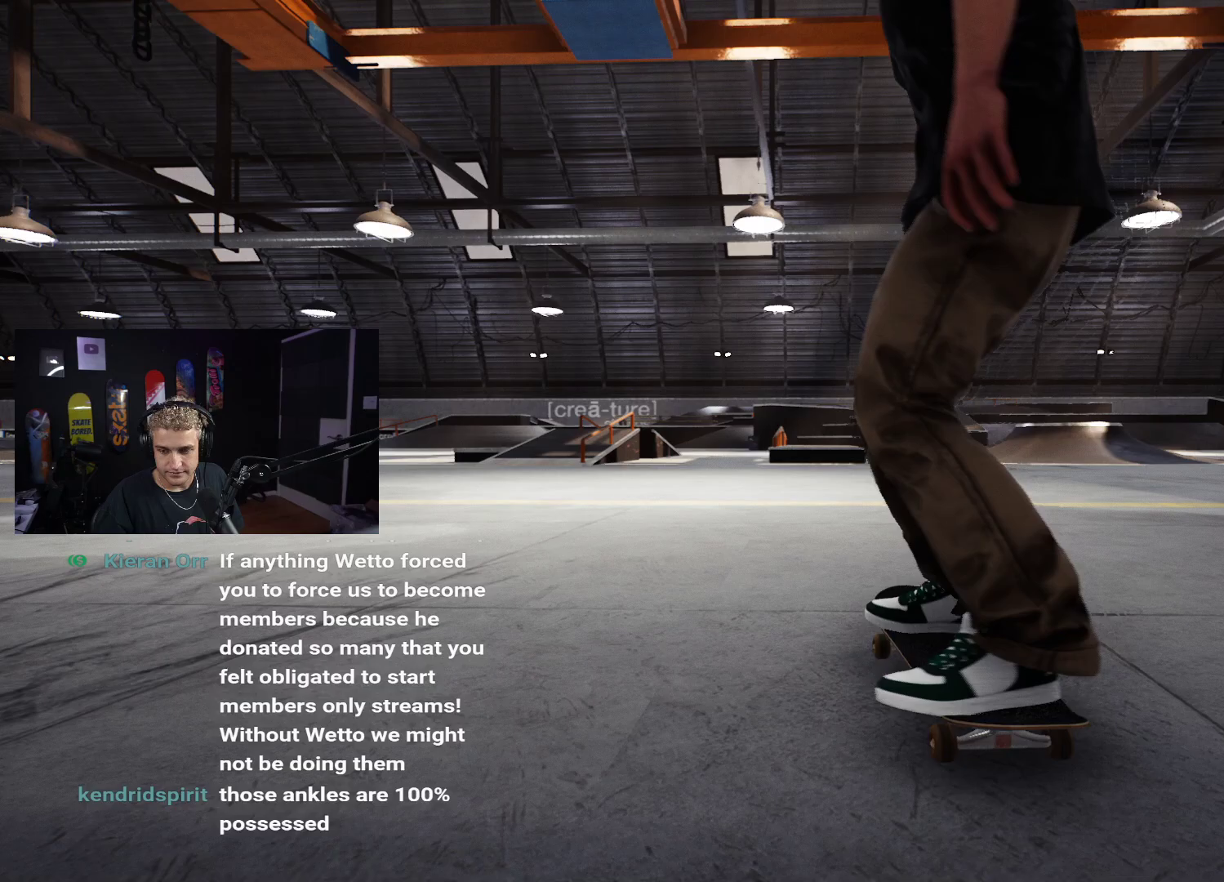
{"buttons": [], "left_stick": "center", "right_stick": "center", "events": [[83, "X", "down"], [133, "X", "up"], [217, "X", "down"], [300, "X", "up"], [400, "X", "down"], [450, "X", "up"]]}
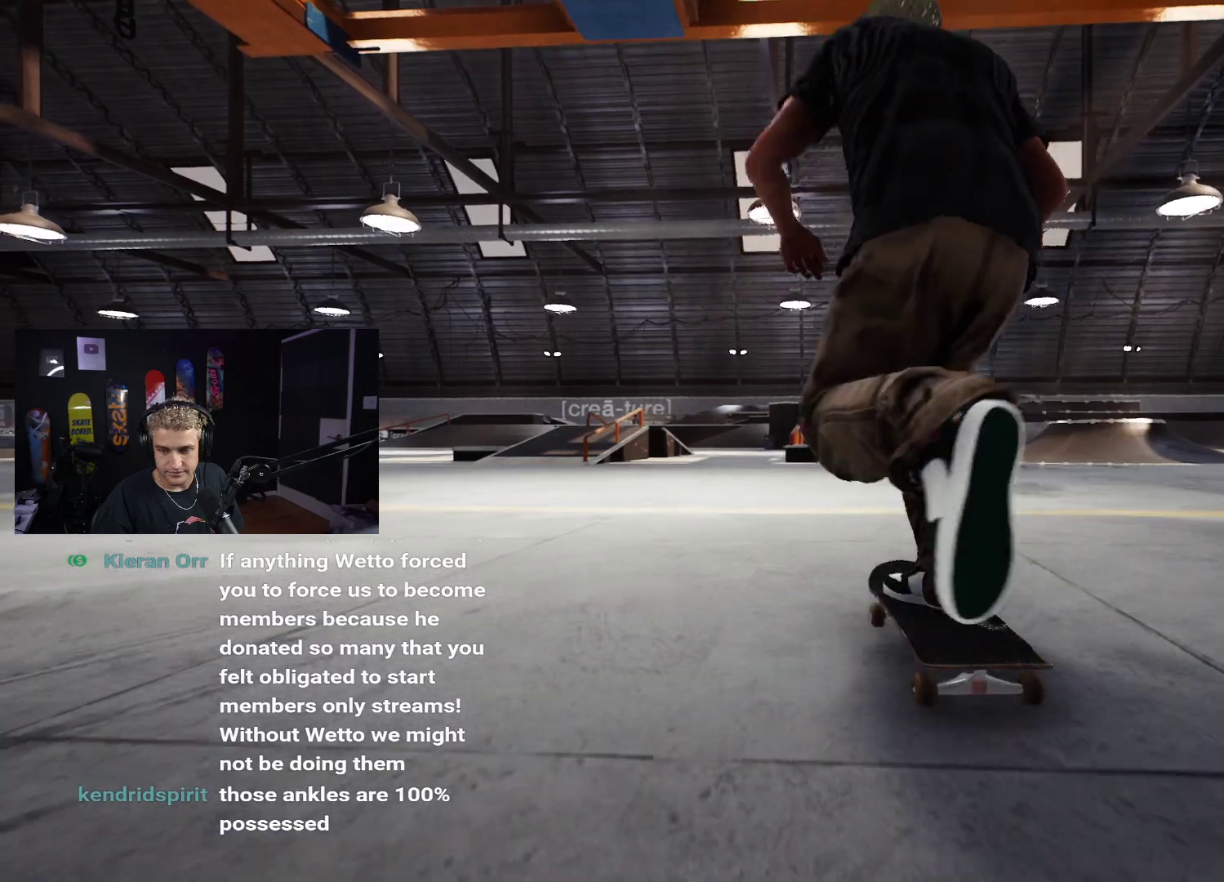
{"buttons": [], "left_stick": "center", "right_stick": "center", "events": [[50, "X", "down"], [100, "X", "up"], [183, "X", "down"], [317, "X", "up"]]}
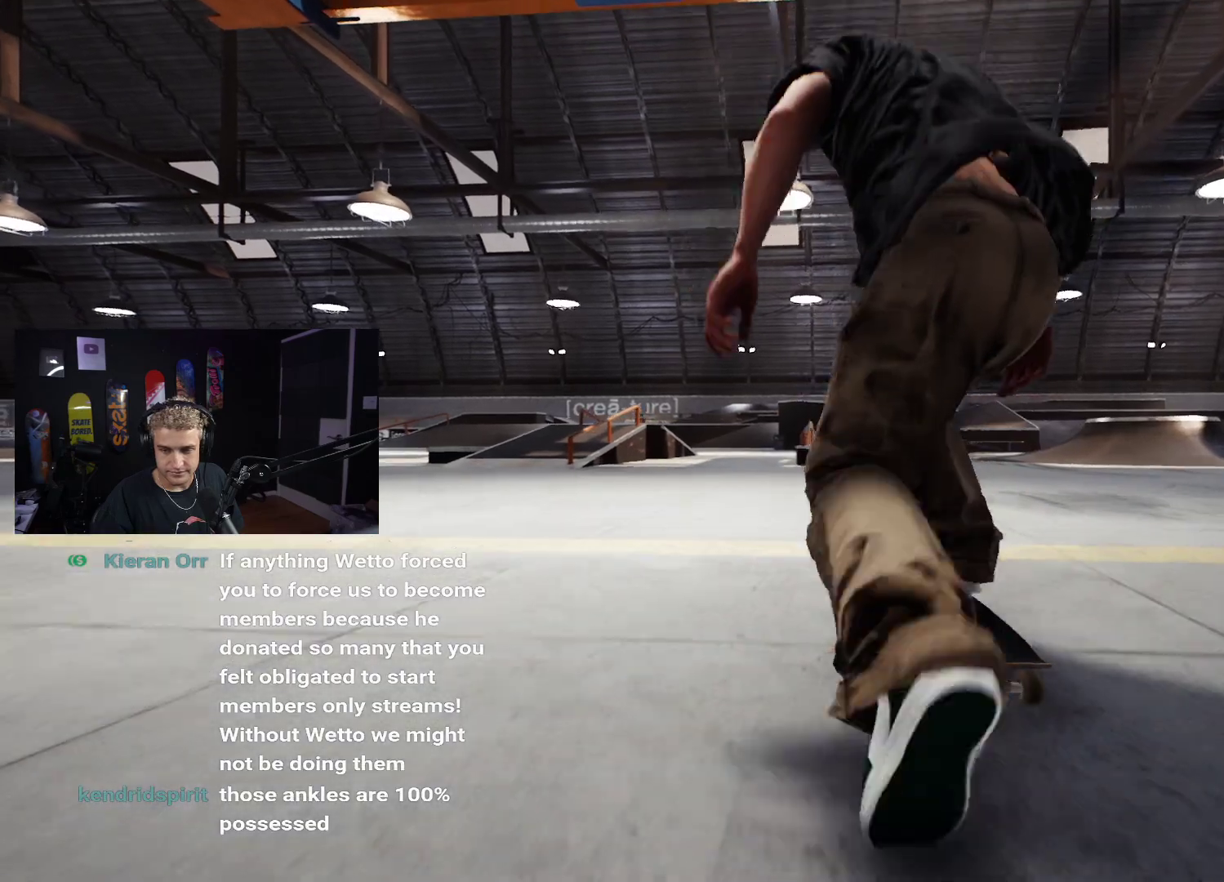
{"buttons": ["DPAD_UP"], "left_stick": "center", "right_stick": "center", "events": [[283, "DPAD_UP", "down"]]}
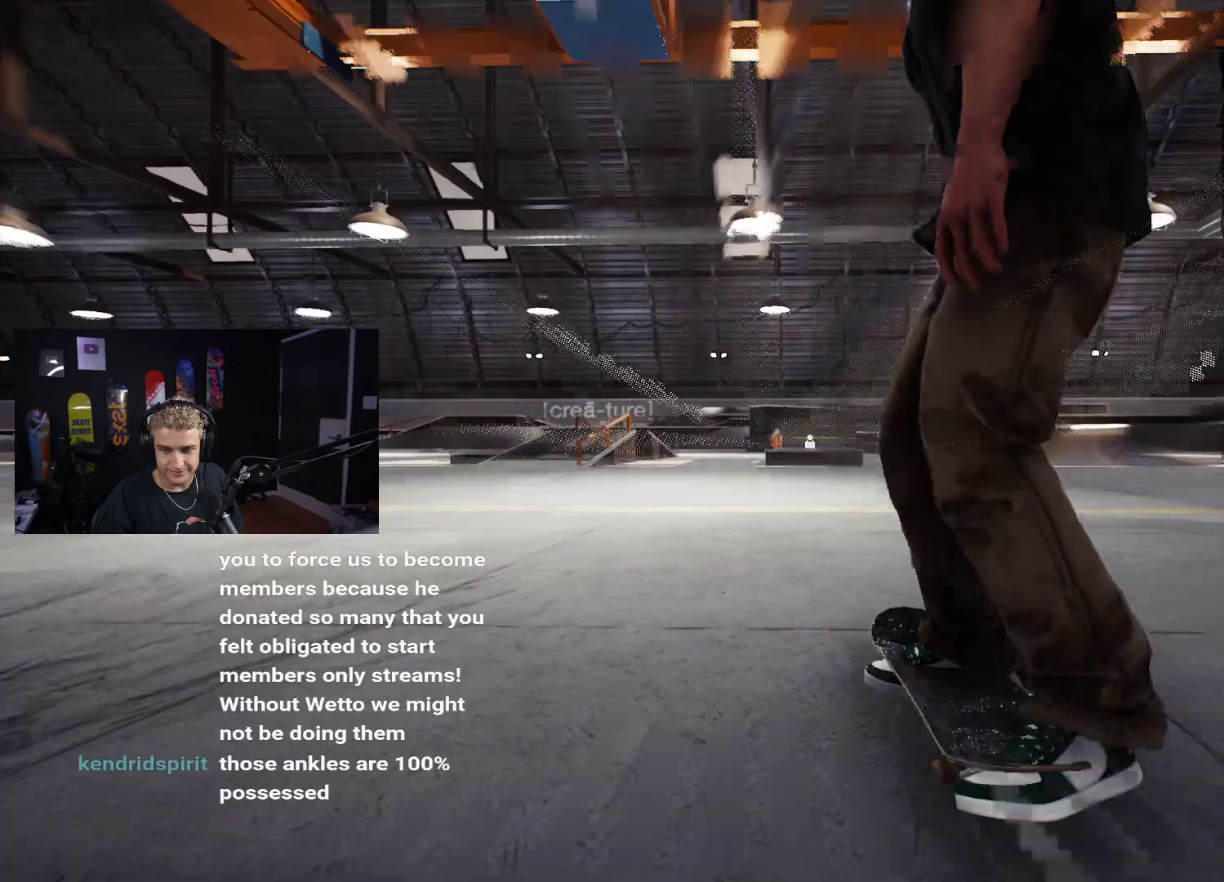
{"buttons": ["X"], "left_stick": "center", "right_stick": "center", "events": [[117, "DPAD_UP", "up"], [417, "X", "down"]]}
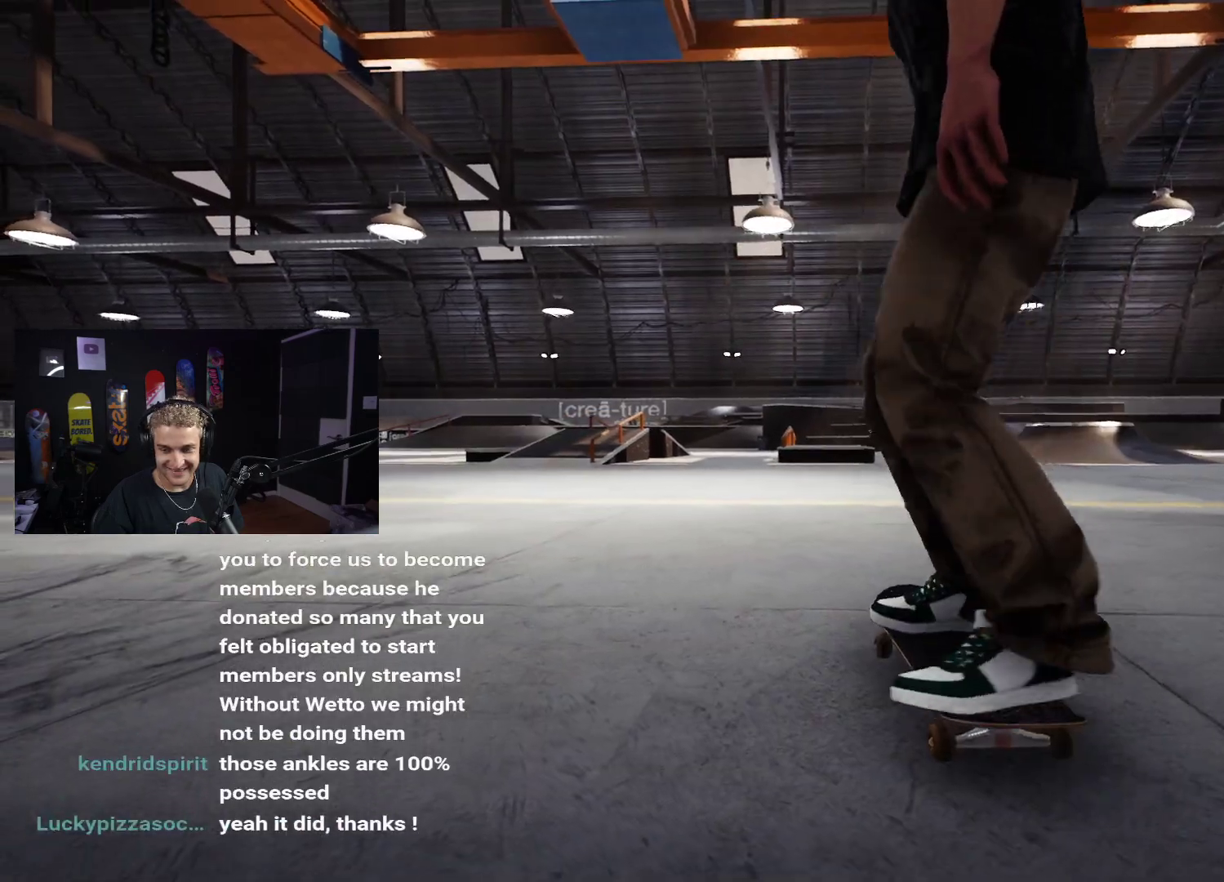
{"buttons": [], "left_stick": "center", "right_stick": "center", "events": [[117, "X", "up"], [183, "X", "down"], [283, "X", "up"], [383, "X", "down"], [483, "X", "up"]]}
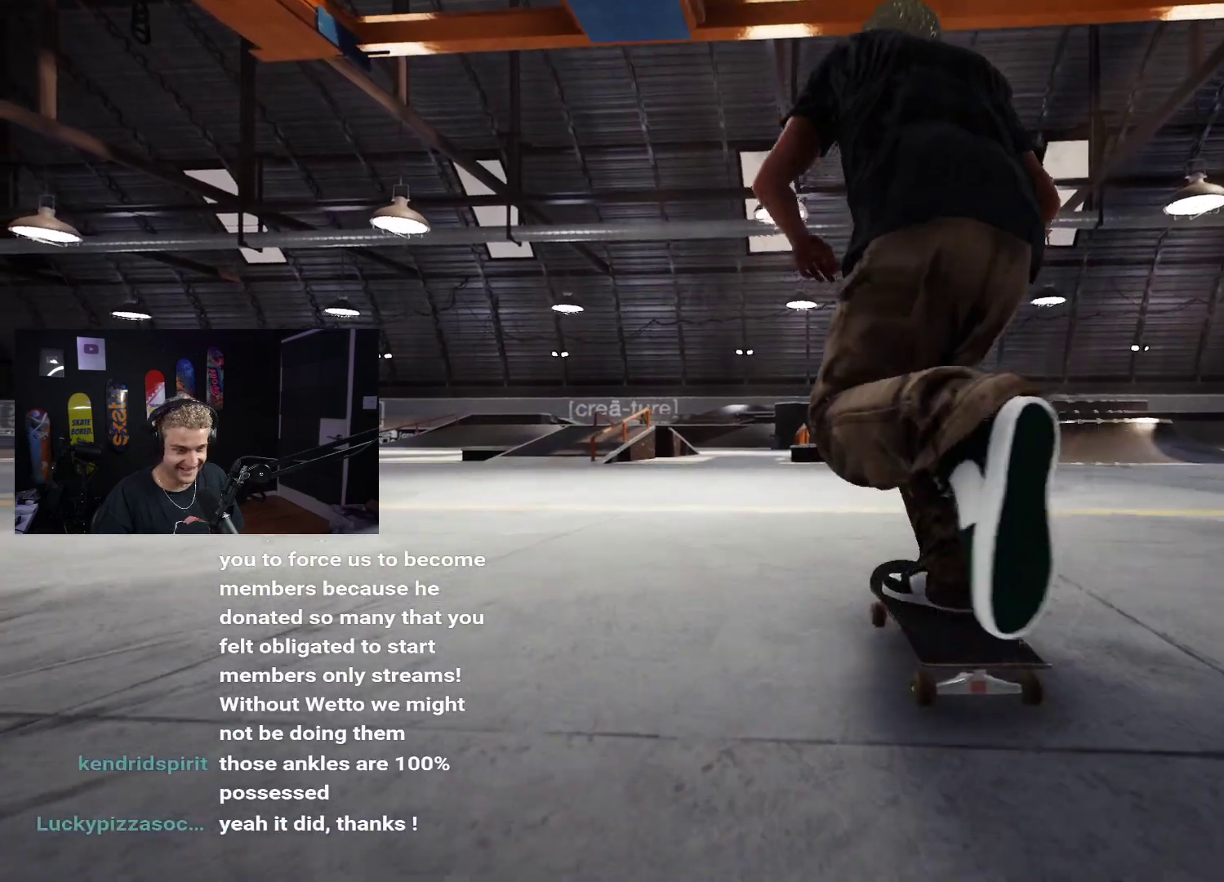
{"buttons": [], "left_stick": "center", "right_stick": "center", "events": [[83, "X", "down"], [133, "X", "up"], [200, "X", "down"], [383, "X", "up"]]}
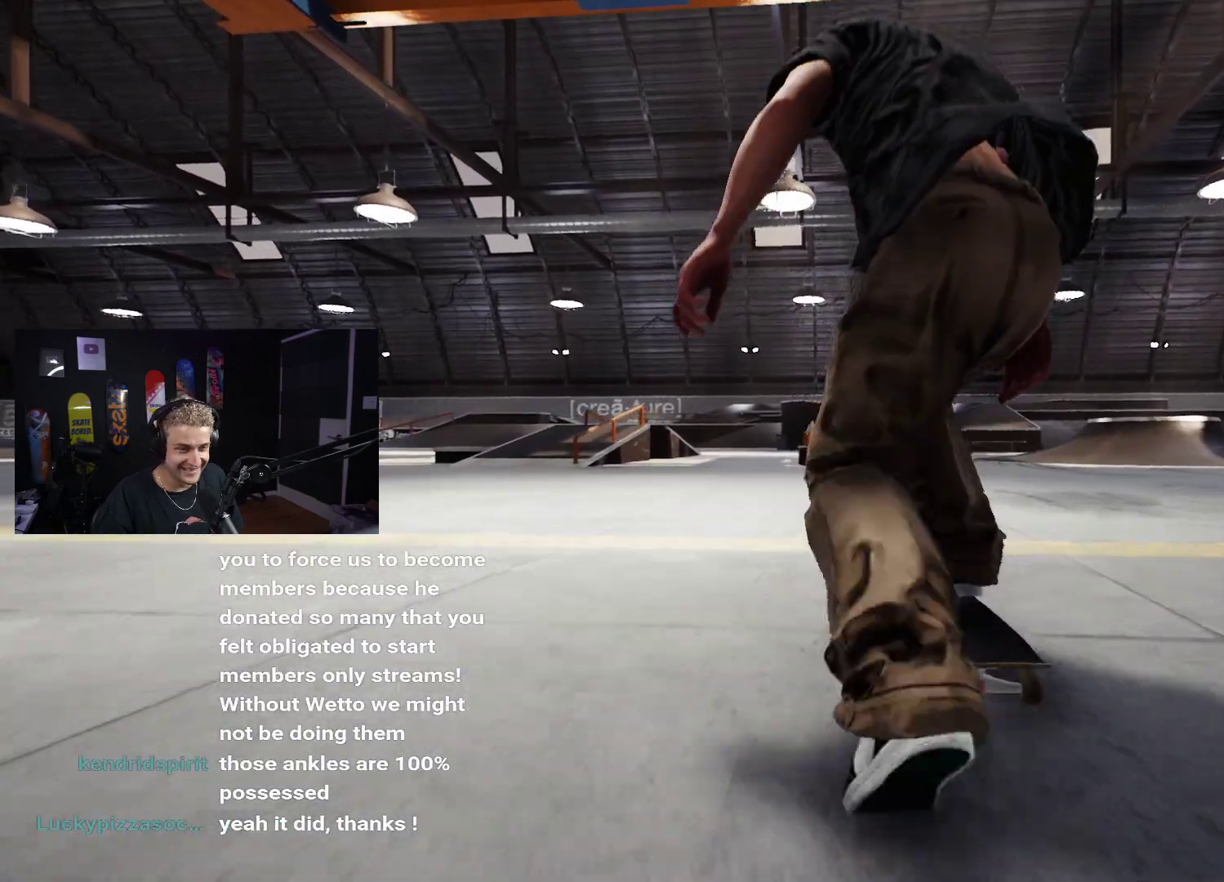
{"buttons": [], "left_stick": "center", "right_stick": "center", "events": []}
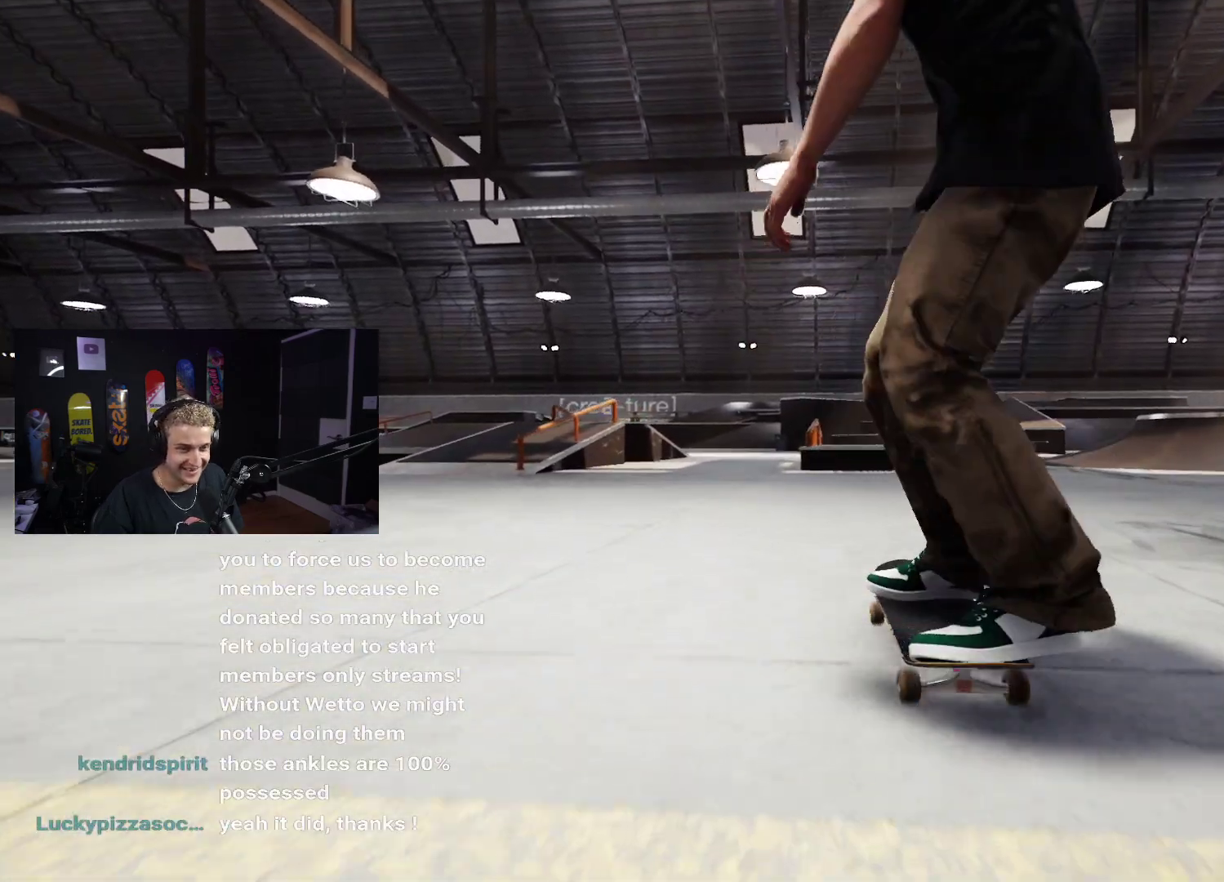
{"buttons": [], "left_stick": "center", "right_stick": "center", "events": []}
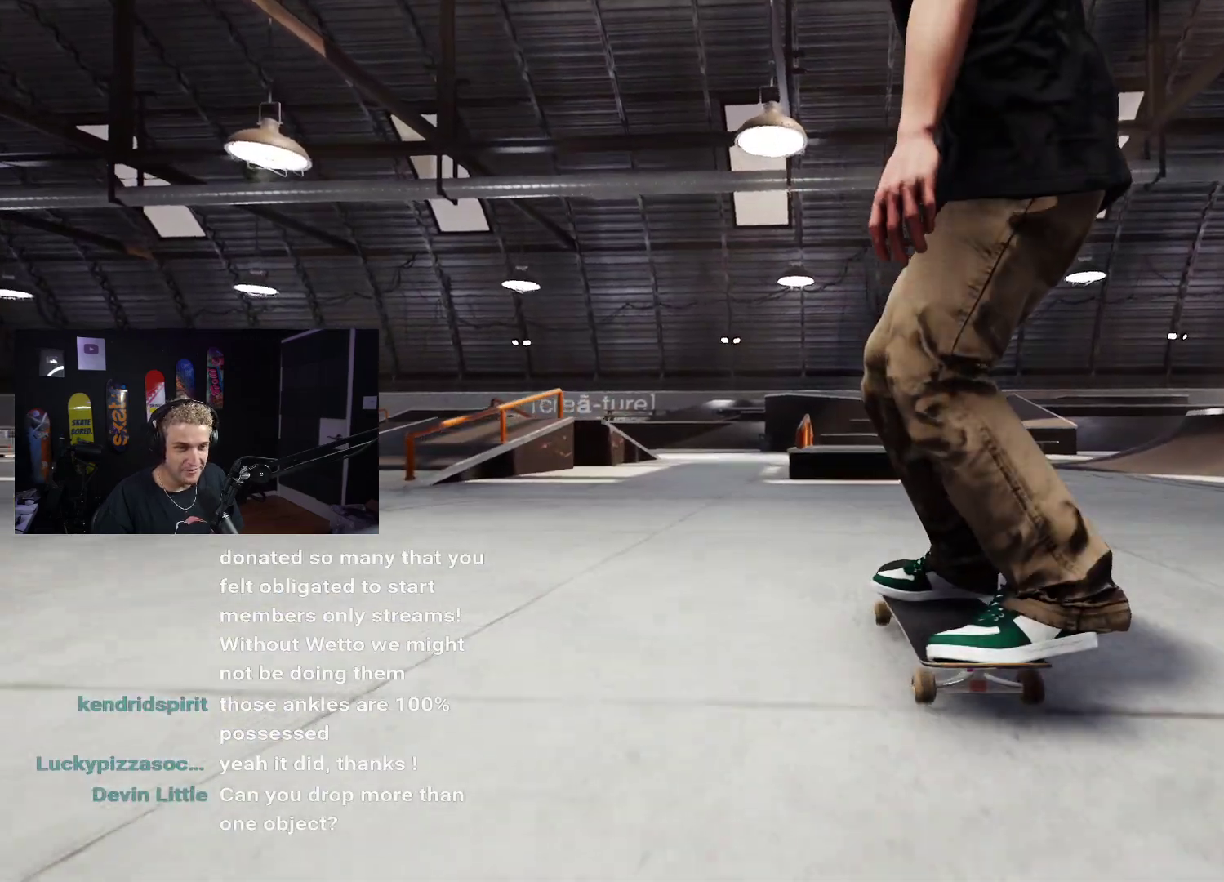
{"buttons": [], "left_stick": "down", "right_stick": "center", "events": [[500, "left_stick", "down"]]}
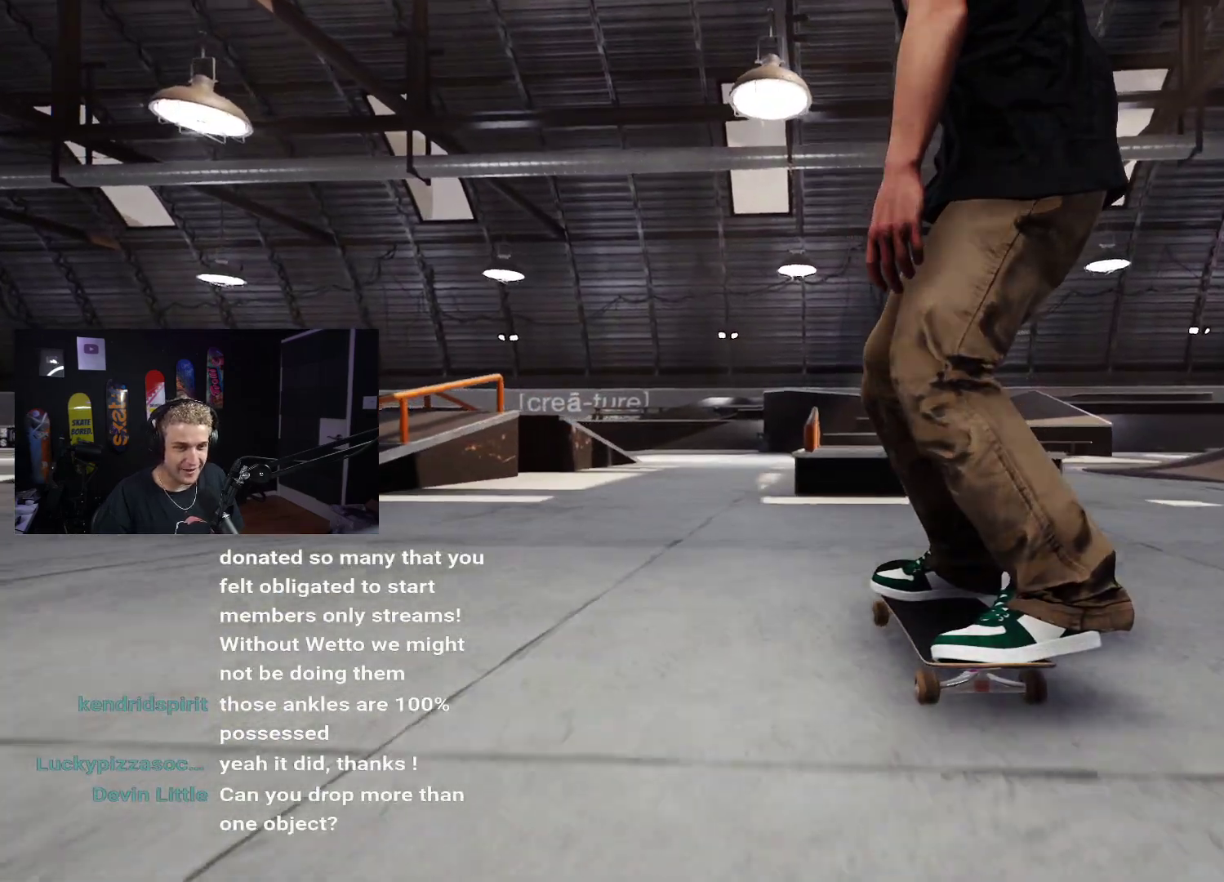
{"buttons": [], "left_stick": "center", "right_stick": "center", "events": [[383, "right_stick", "up"], [400, "left_stick", "center"], [500, "right_stick", "center"]]}
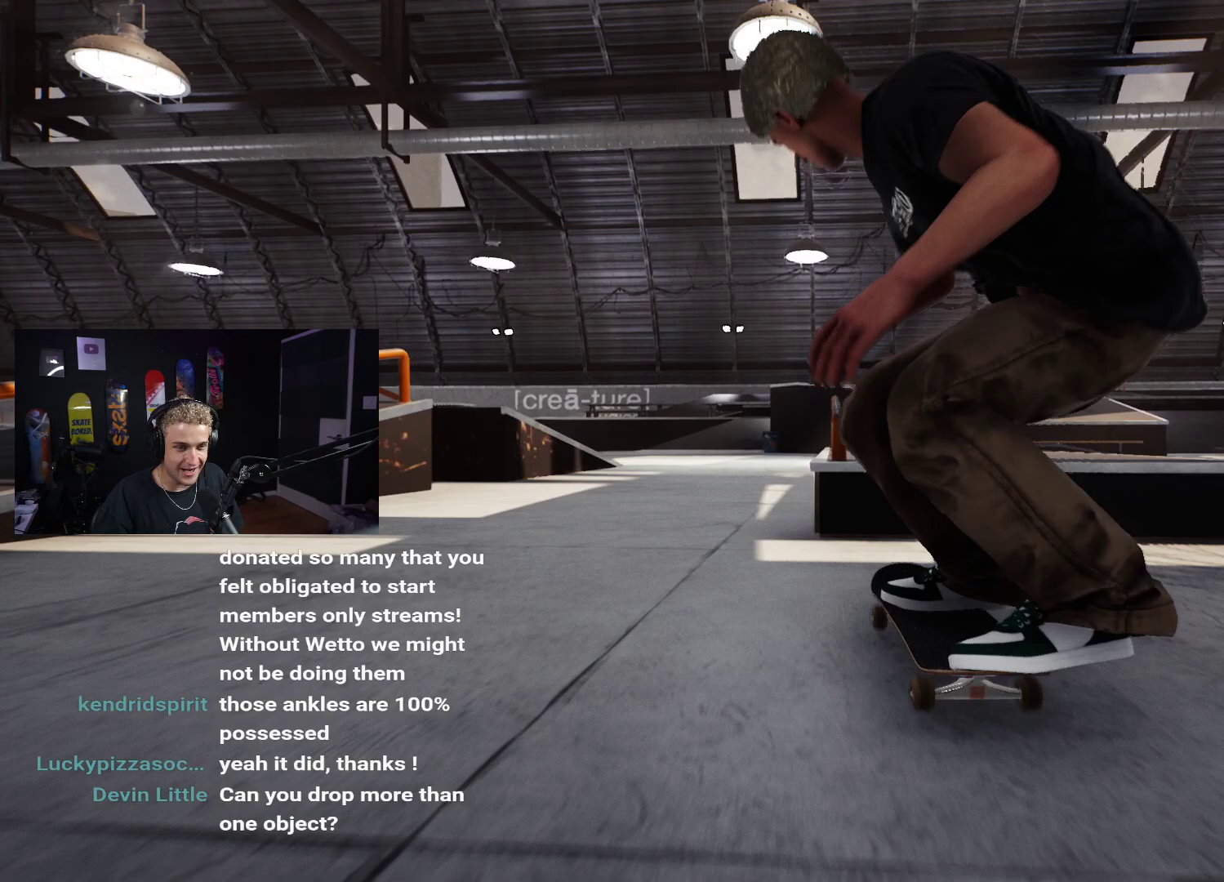
{"buttons": [], "left_stick": "down", "right_stick": "up", "events": [[117, "left_stick", "down"], [133, "right_stick", "up"], [217, "R2", "down"], [333, "R2", "up"]]}
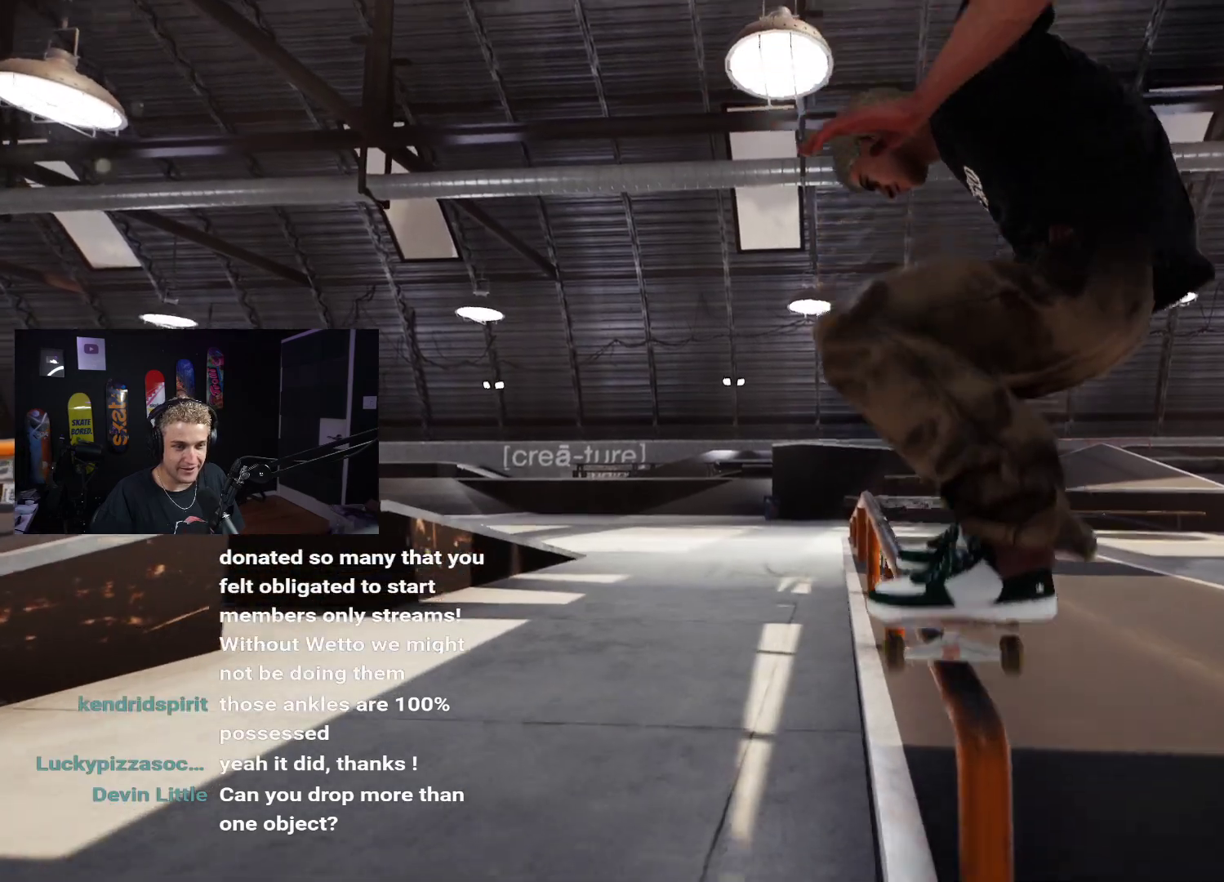
{"buttons": [], "left_stick": "center", "right_stick": "center", "events": [[467, "left_stick", "center"], [483, "right_stick", "center"]]}
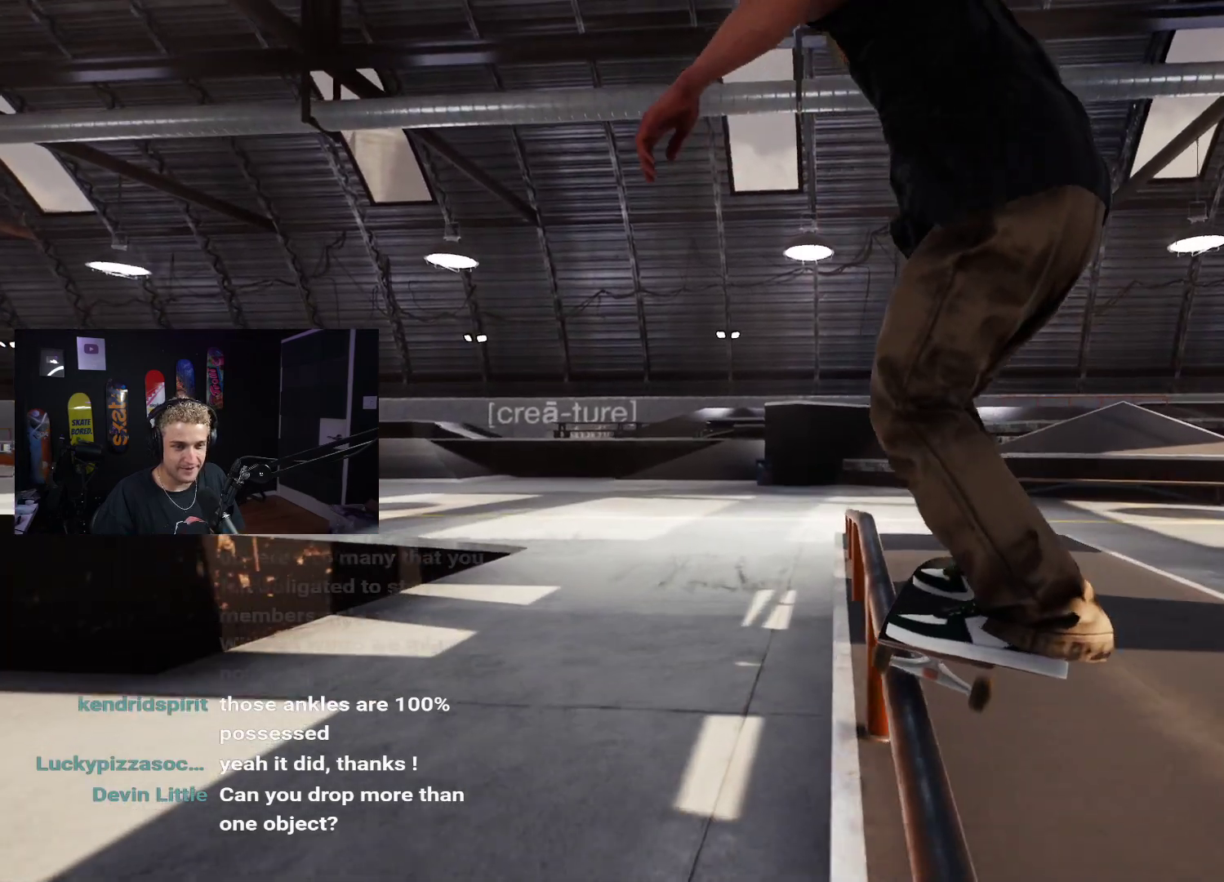
{"buttons": ["L2"], "left_stick": "center", "right_stick": "center", "events": [[33, "left_stick", "down"], [117, "right_stick", "right"], [150, "left_stick", "center"], [183, "right_stick", "center"], [300, "L2", "down"]]}
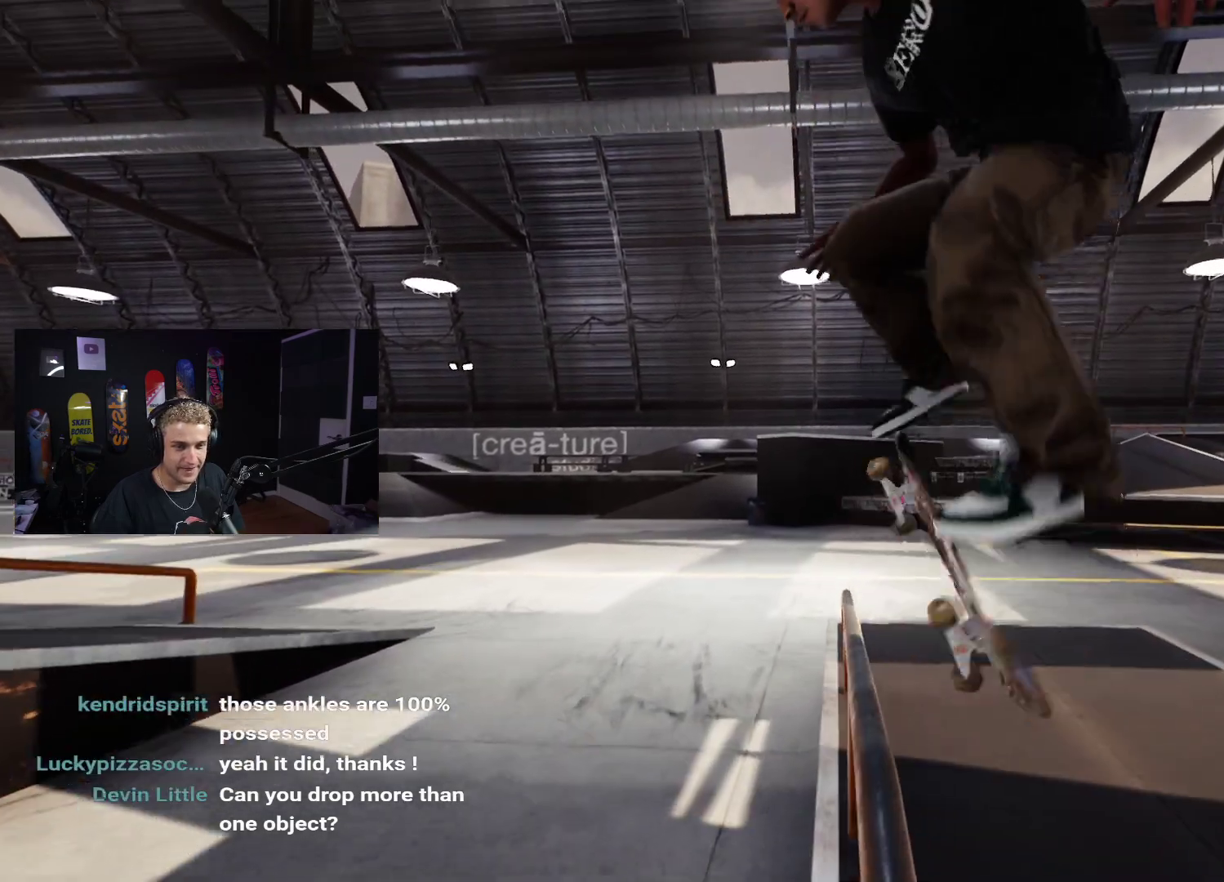
{"buttons": [], "left_stick": "center", "right_stick": "up", "events": [[50, "L2", "up"], [200, "right_stick", "up"]]}
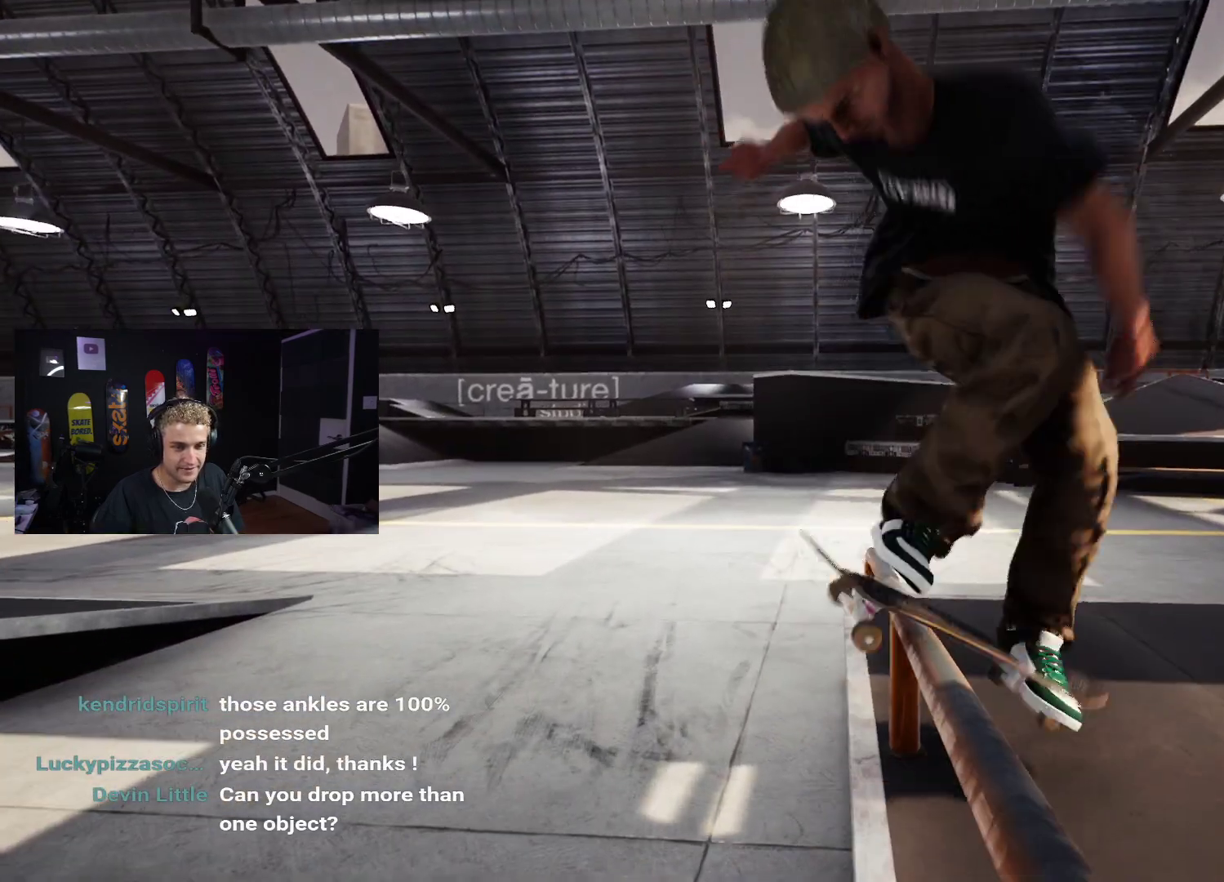
{"buttons": [], "left_stick": "center", "right_stick": "center", "events": [[167, "right_stick", "center"], [183, "DPAD_UP", "down"], [450, "DPAD_UP", "up"]]}
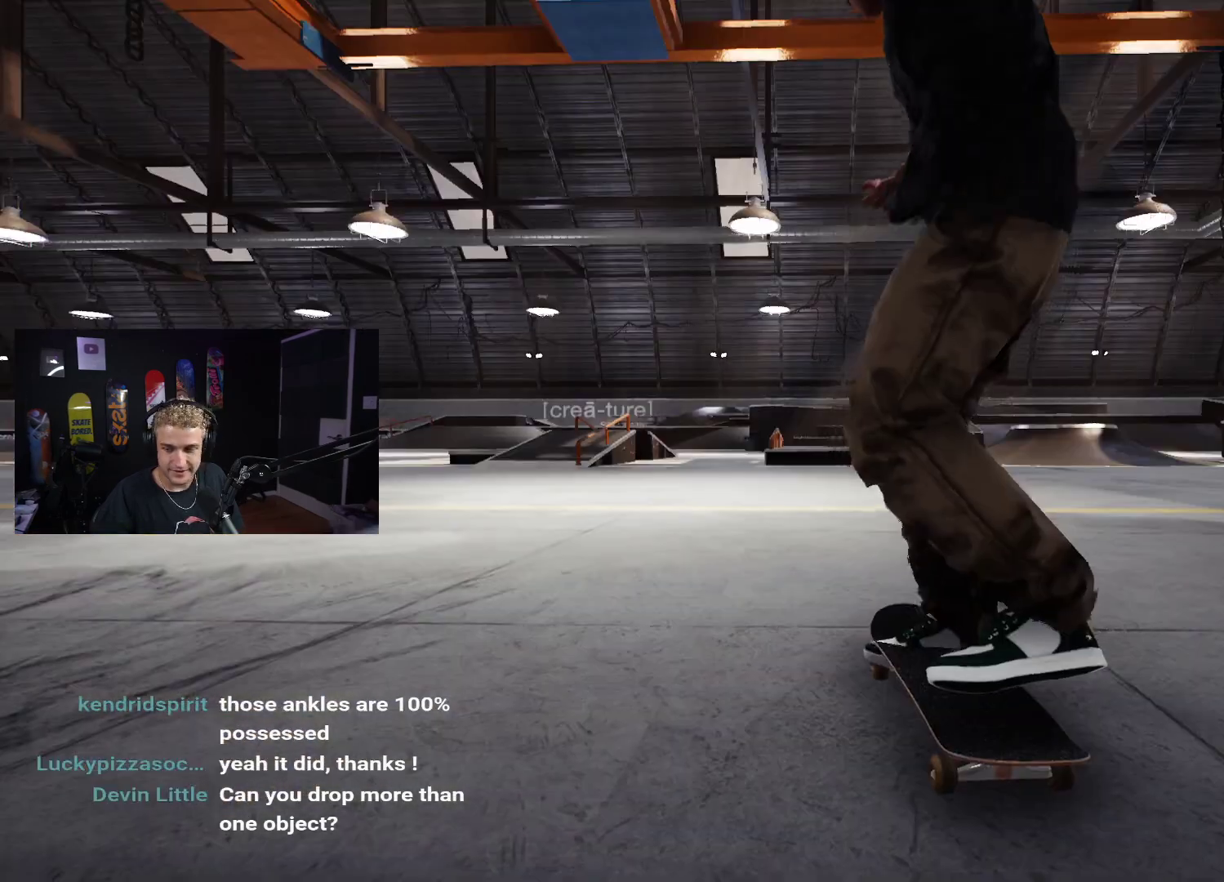
{"buttons": [], "left_stick": "center", "right_stick": "center", "events": [[300, "X", "down"], [400, "X", "up"]]}
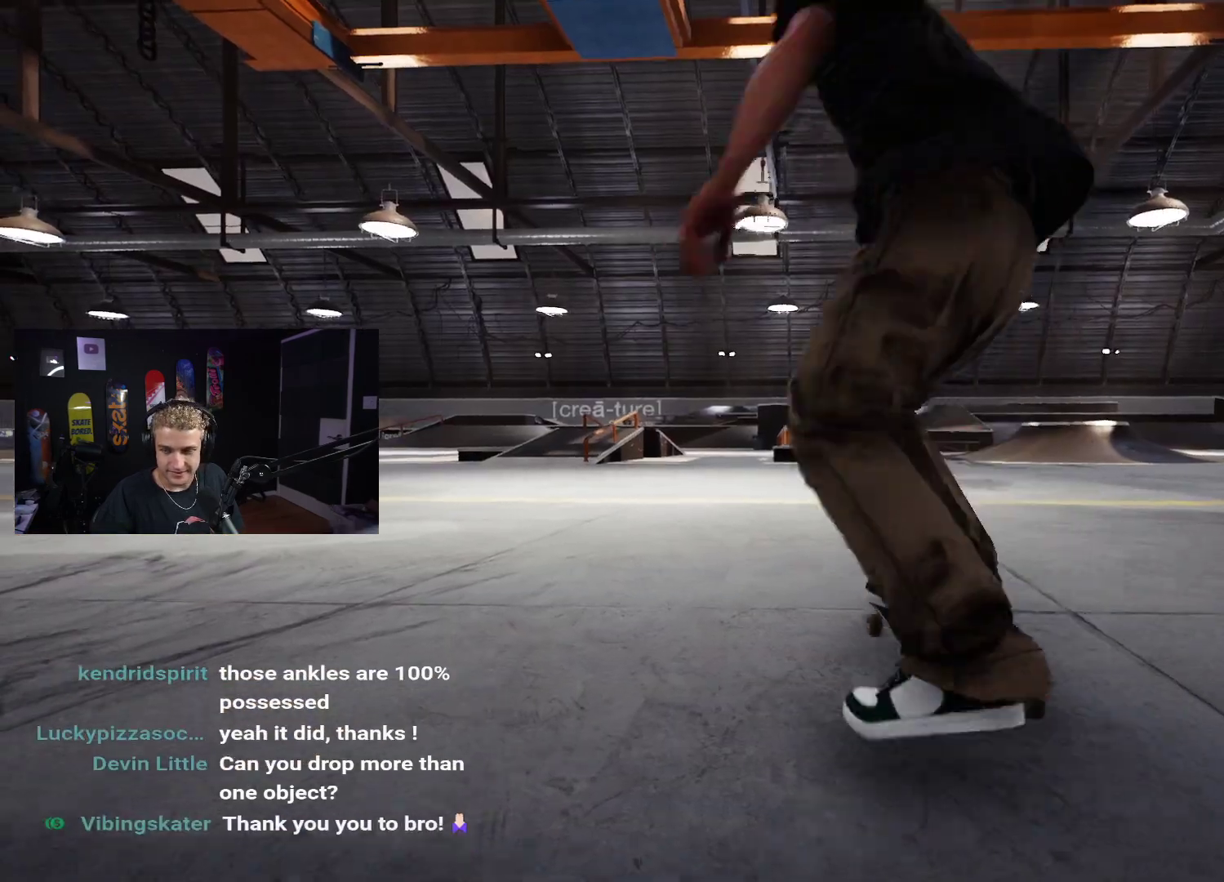
{"buttons": ["DPAD_UP"], "left_stick": "center", "right_stick": "center", "events": [[450, "DPAD_UP", "down"]]}
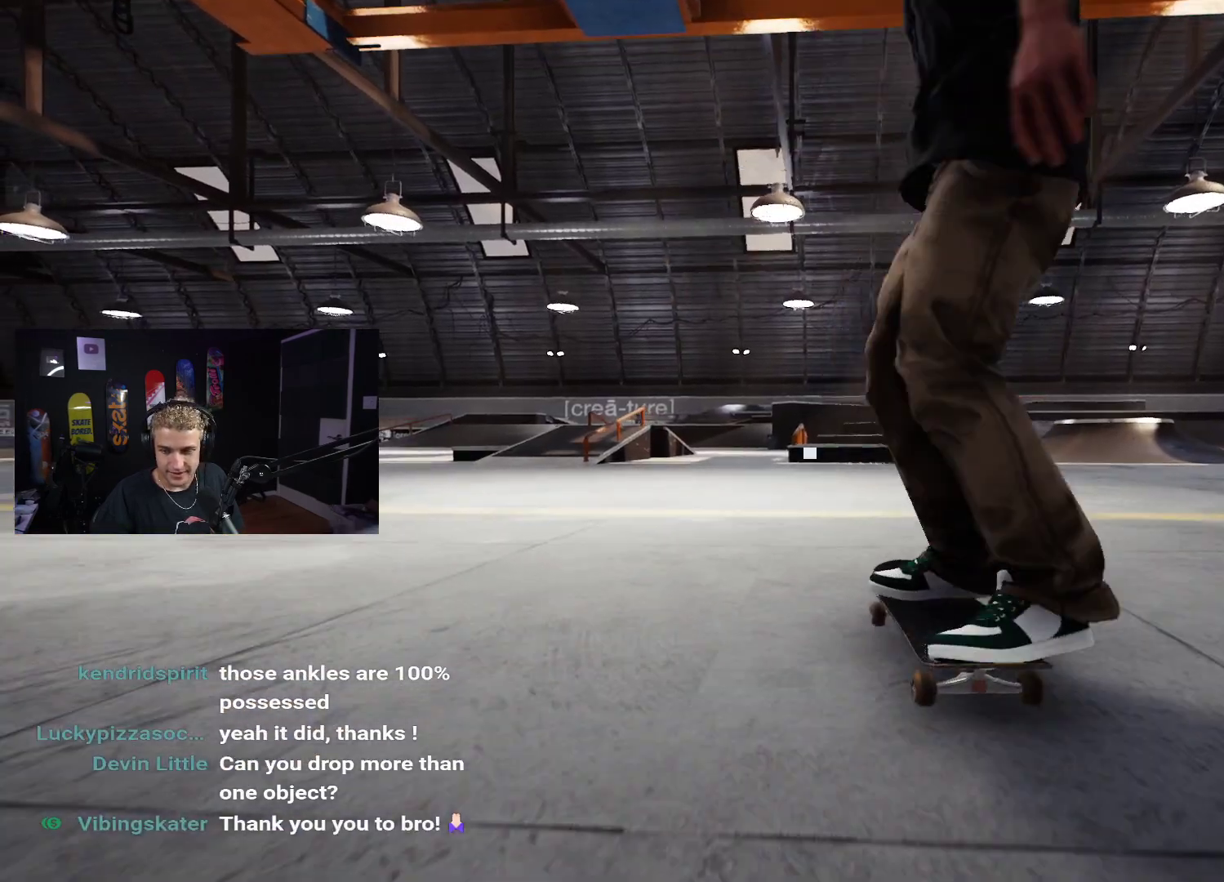
{"buttons": [], "left_stick": "center", "right_stick": "center", "events": [[300, "DPAD_UP", "up"]]}
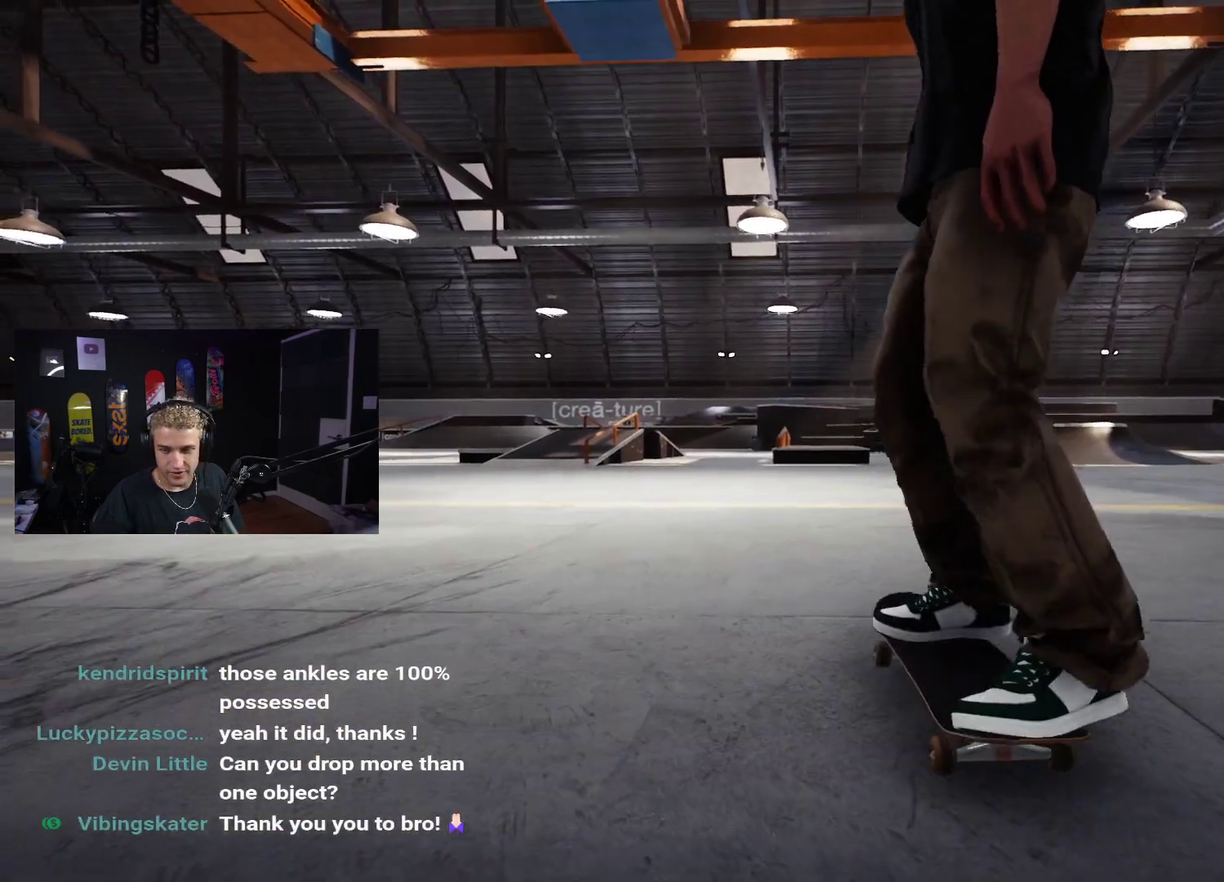
{"buttons": [], "left_stick": "up", "right_stick": "down-left", "events": [[250, "Y", "down"], [350, "Y", "up"], [483, "left_stick", "up"], [500, "right_stick", "down-left"]]}
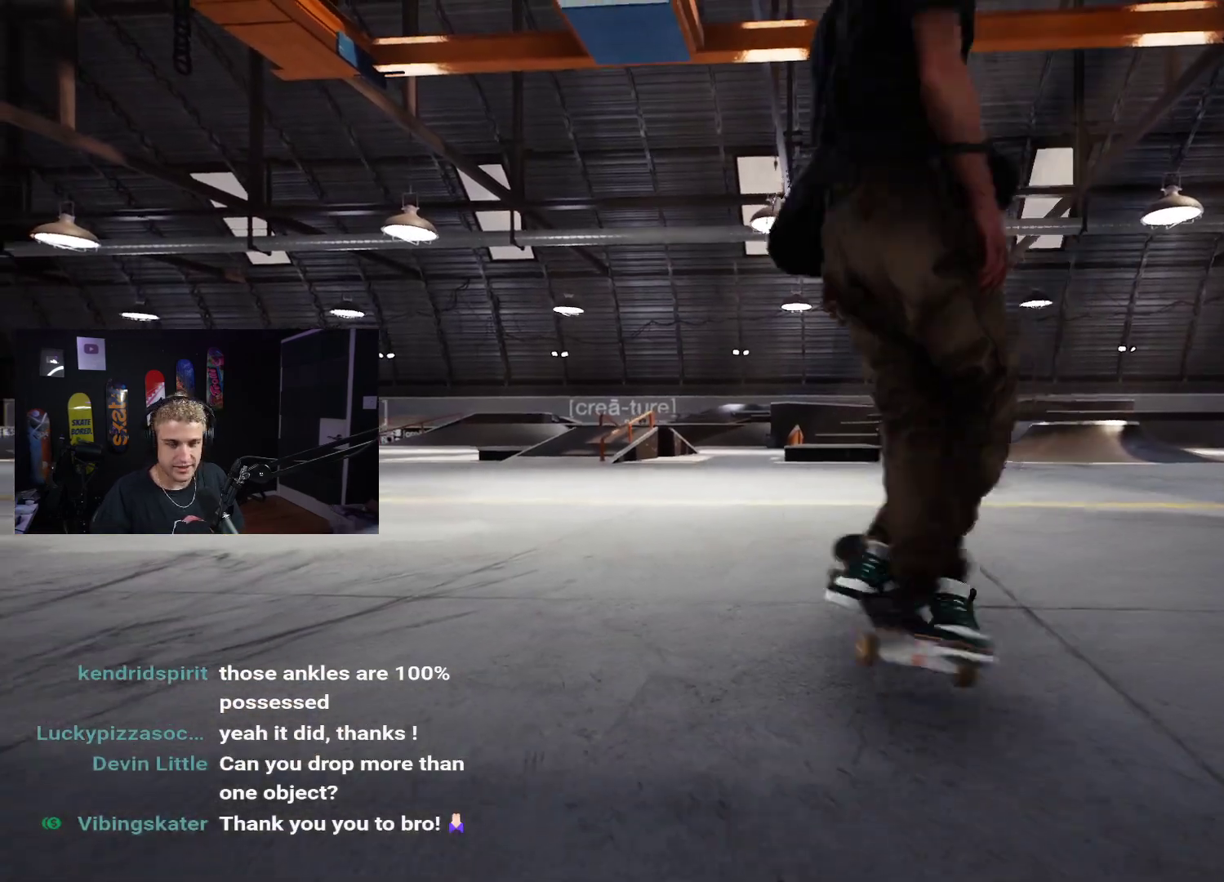
{"buttons": [], "left_stick": "up", "right_stick": "up-left", "events": [[267, "right_stick", "up-left"]]}
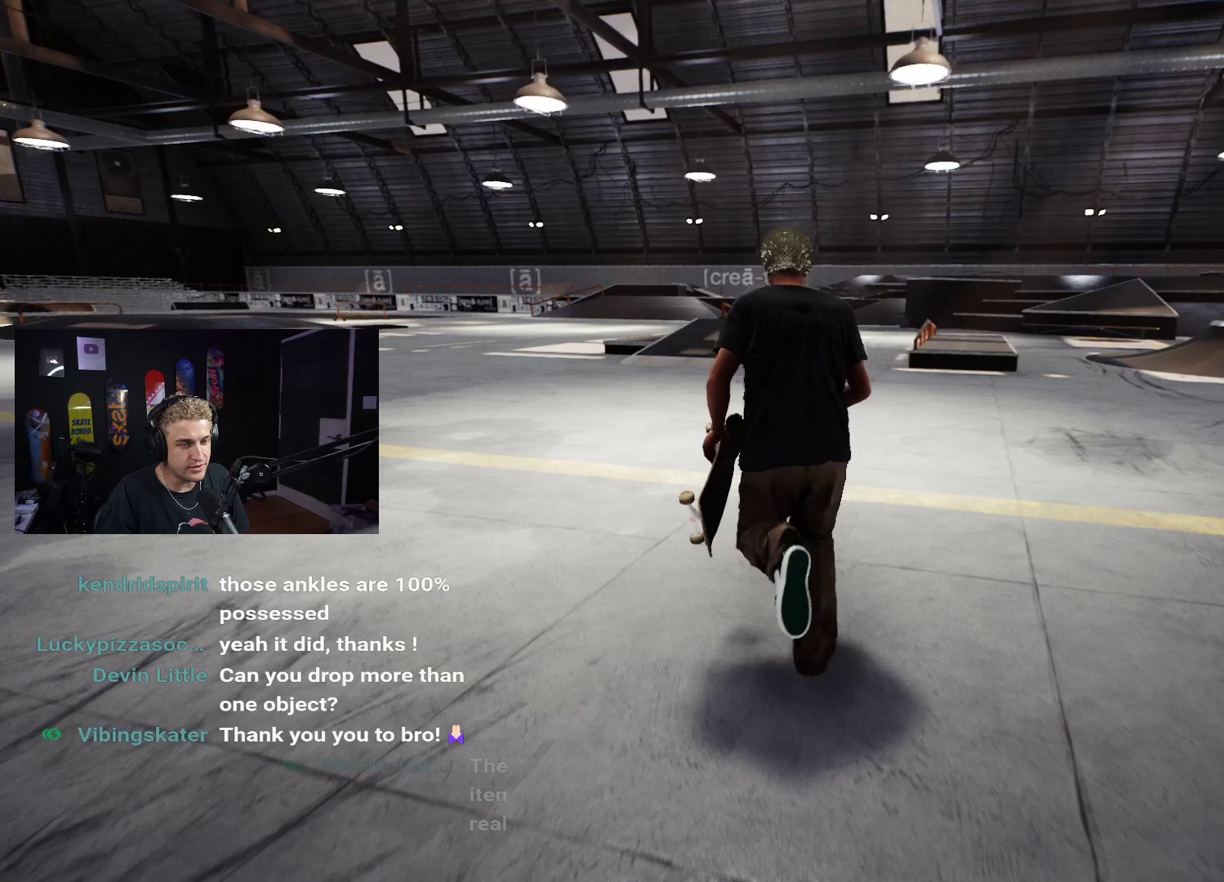
{"buttons": [], "left_stick": "up", "right_stick": "down-left", "events": [[250, "right_stick", "down-left"]]}
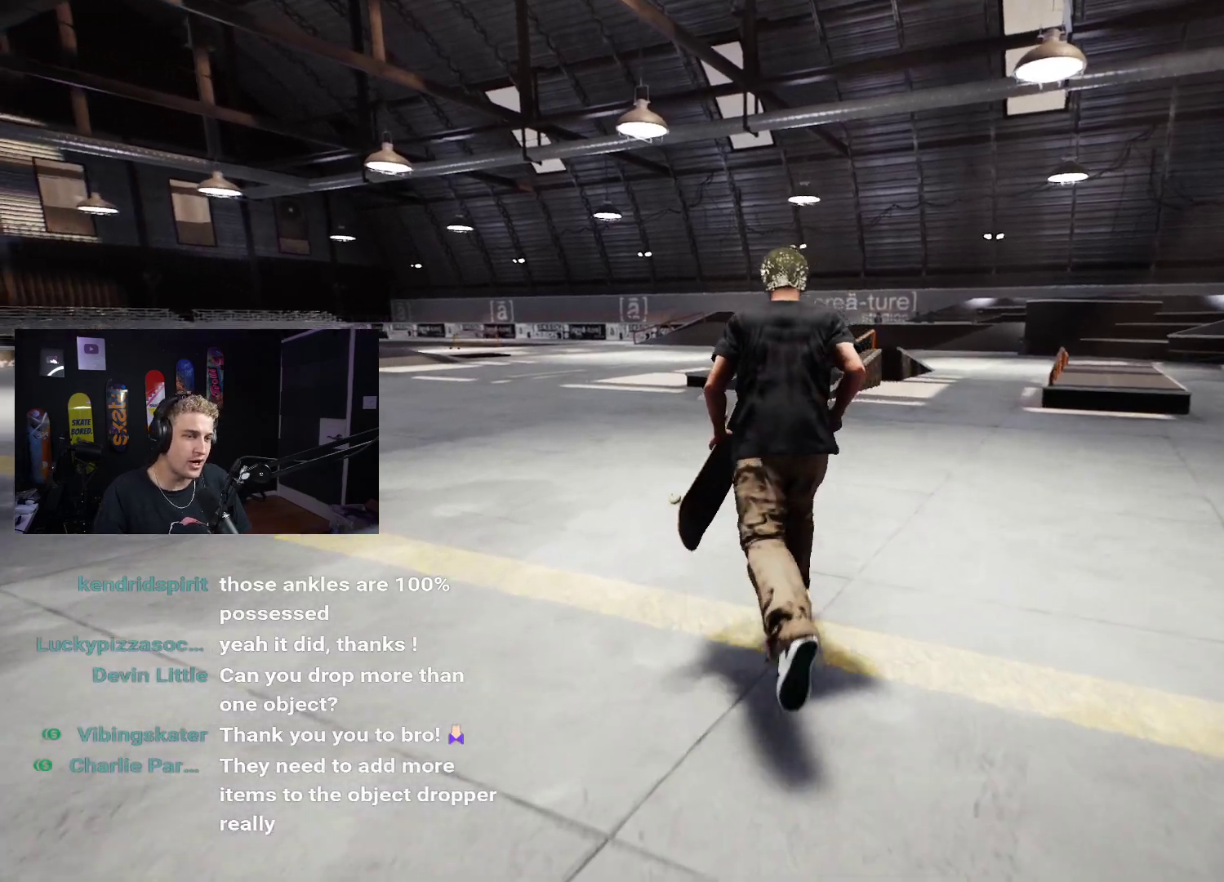
{"buttons": [], "left_stick": "center", "right_stick": "center", "events": [[117, "right_stick", "center"], [167, "left_stick", "center"], [233, "L1", "down"], [333, "L1", "up"]]}